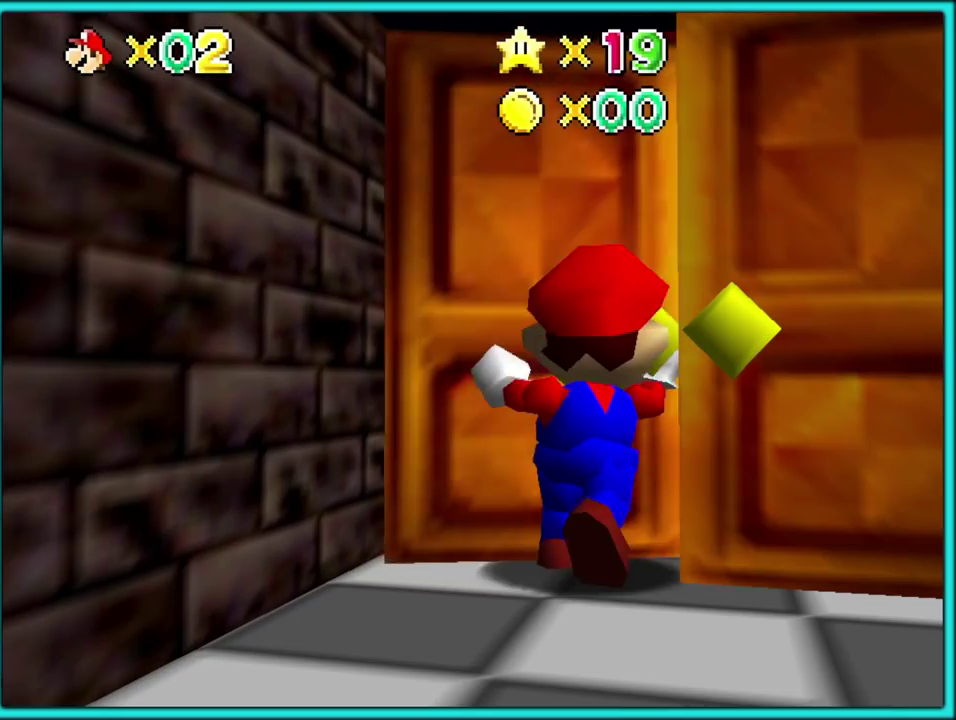
Gameplay with a controller (Nintendo layout); each line is a JSON object with the inputs held at the frame after it. "events" lists button and stick changes between this image and that frame as [ms after this image, input, new state], when the widget could be followed in between. Not read: L3 R3 left_stick.
{"buttons": ["A"], "events": [[133, "R1", "down"], [400, "A", "down"], [400, "R1", "up"]]}
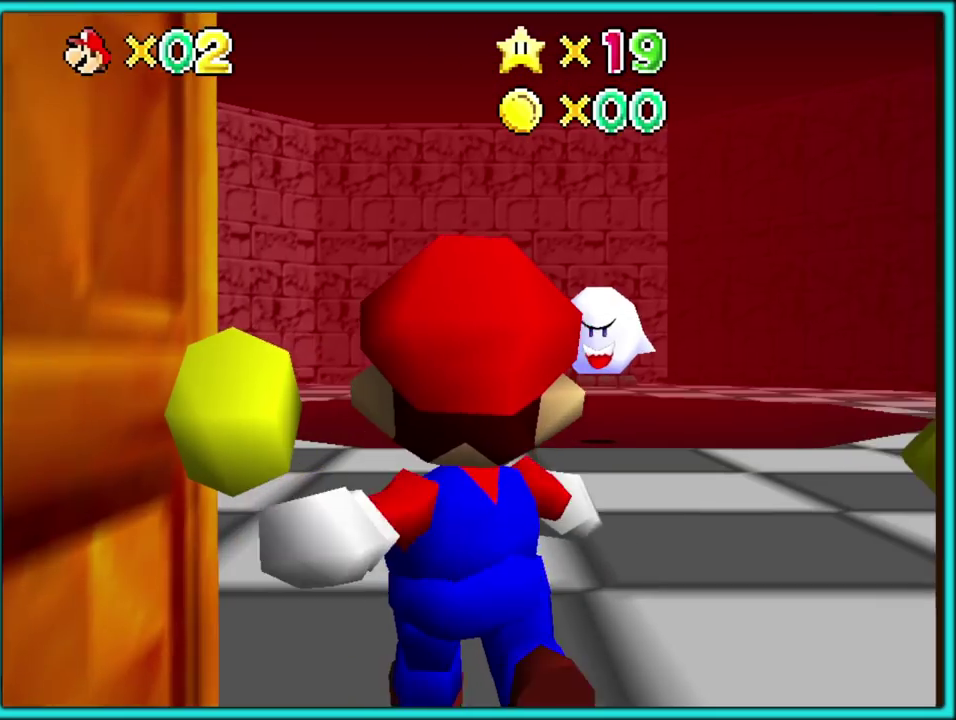
{"buttons": ["A"], "events": []}
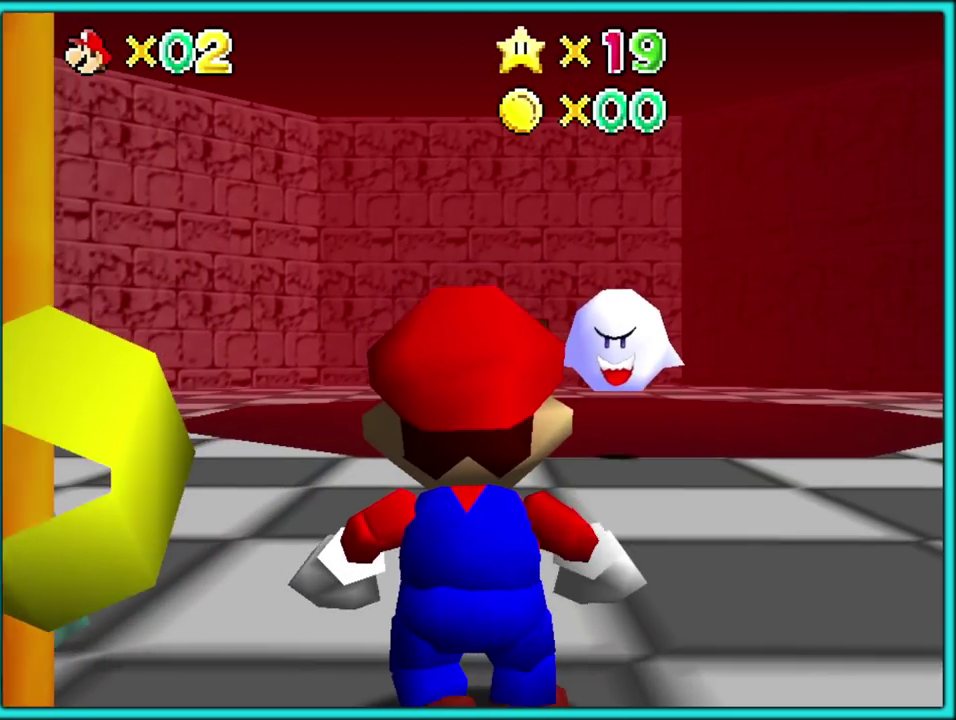
{"buttons": ["A", "B"], "events": [[400, "B", "down"]]}
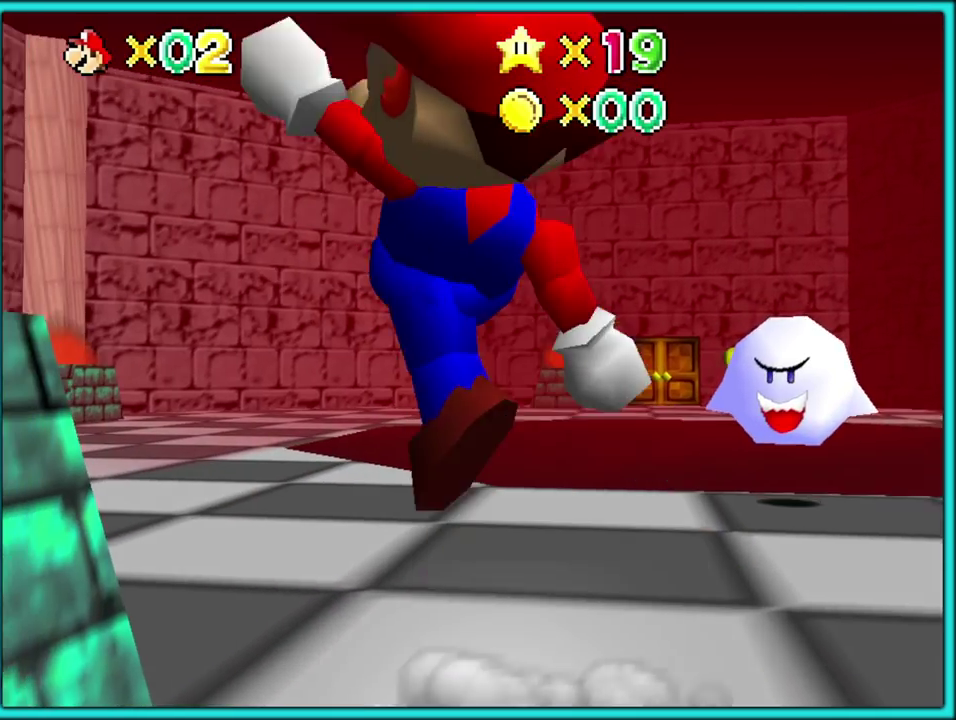
{"buttons": [], "events": [[100, "A", "up"], [100, "B", "up"], [383, "A", "down"], [433, "A", "up"]]}
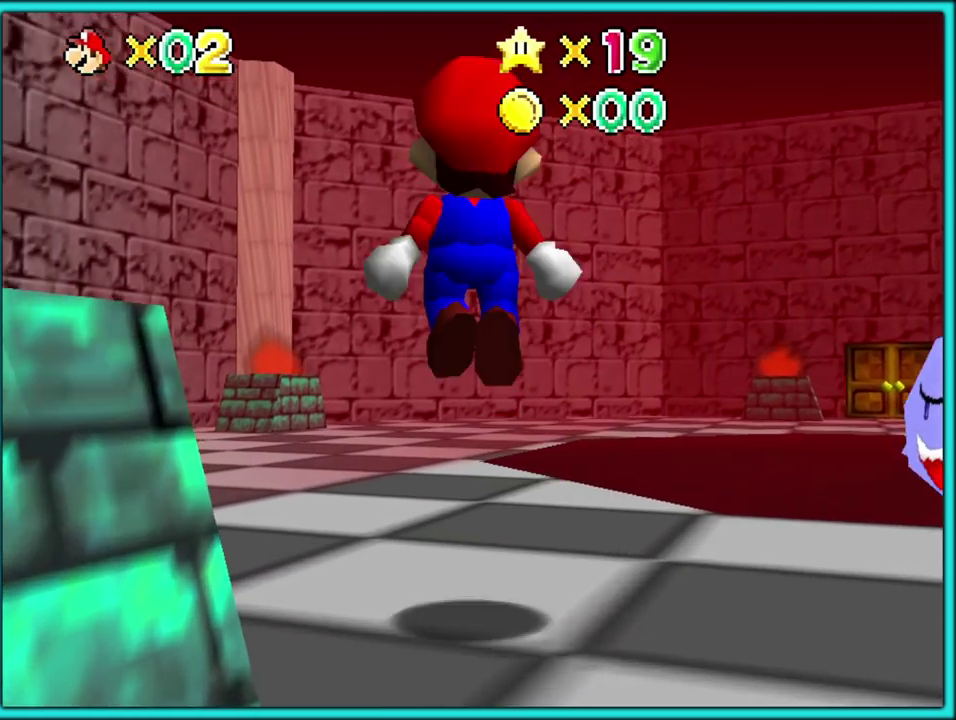
{"buttons": ["A"], "events": [[367, "B", "down"], [467, "A", "down"], [467, "B", "up"]]}
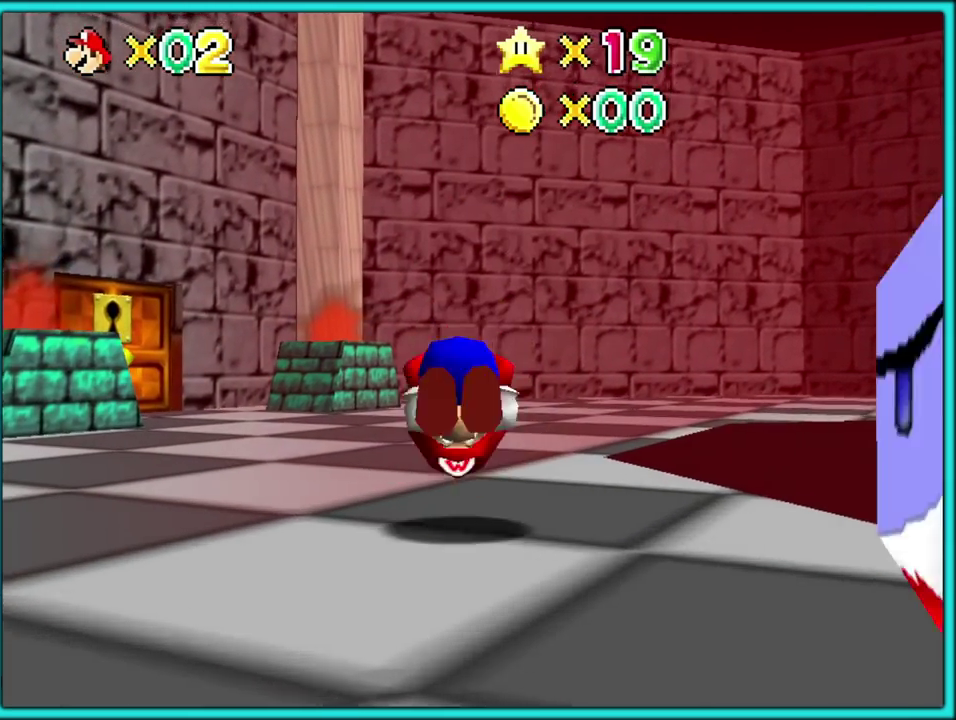
{"buttons": ["A"], "events": [[17, "B", "down"], [150, "B", "up"], [167, "A", "up"], [167, "R1", "down"], [250, "R1", "up"], [383, "A", "down"]]}
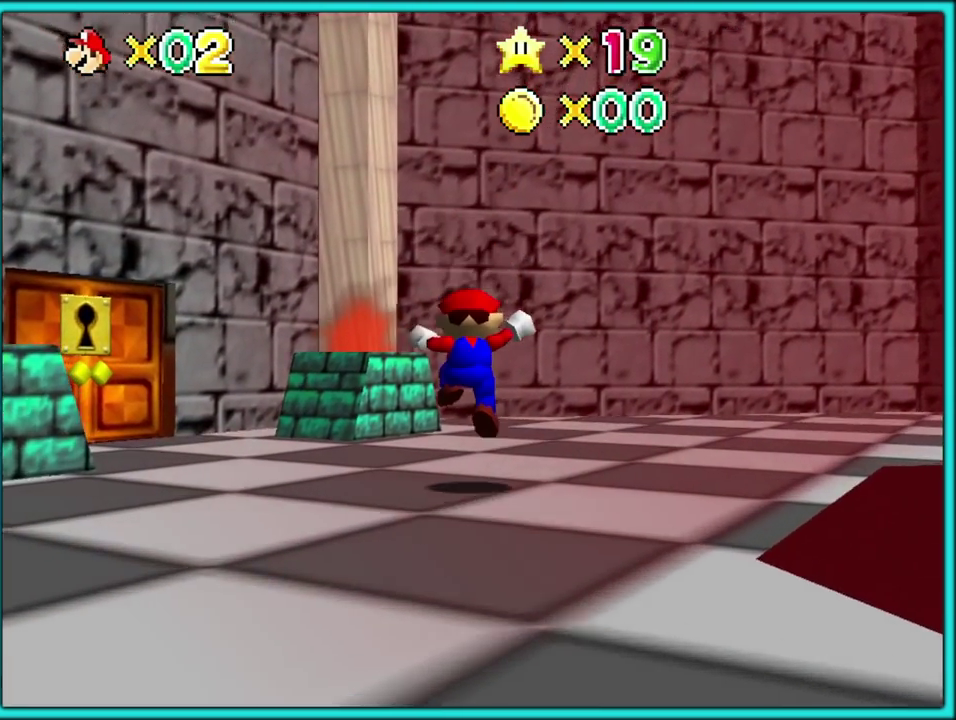
{"buttons": [], "events": [[133, "A", "up"]]}
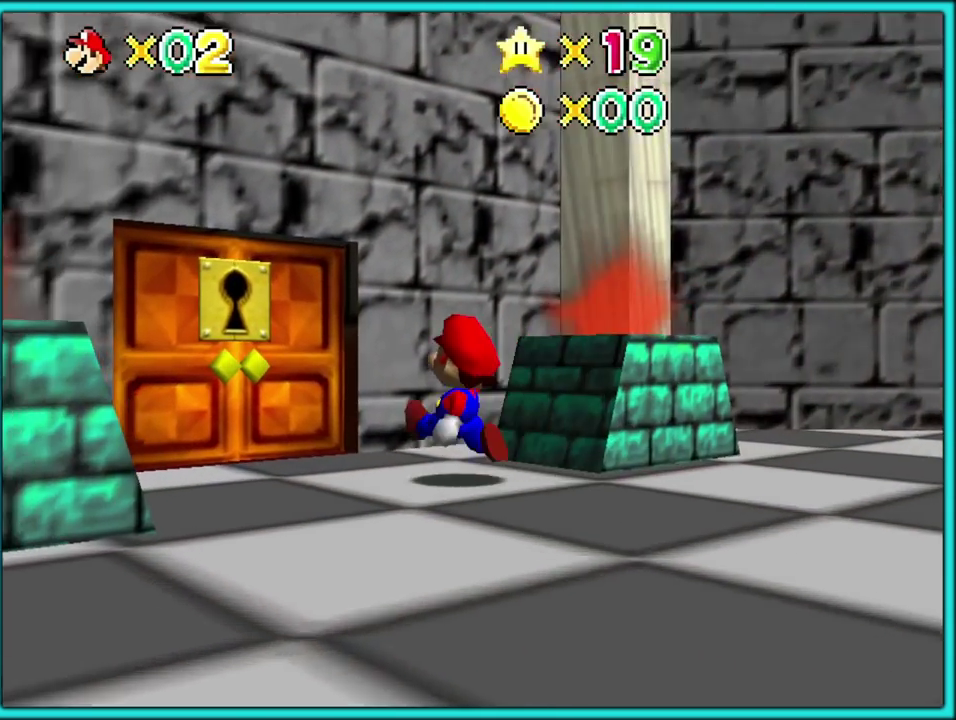
{"buttons": ["A"], "events": [[433, "A", "down"]]}
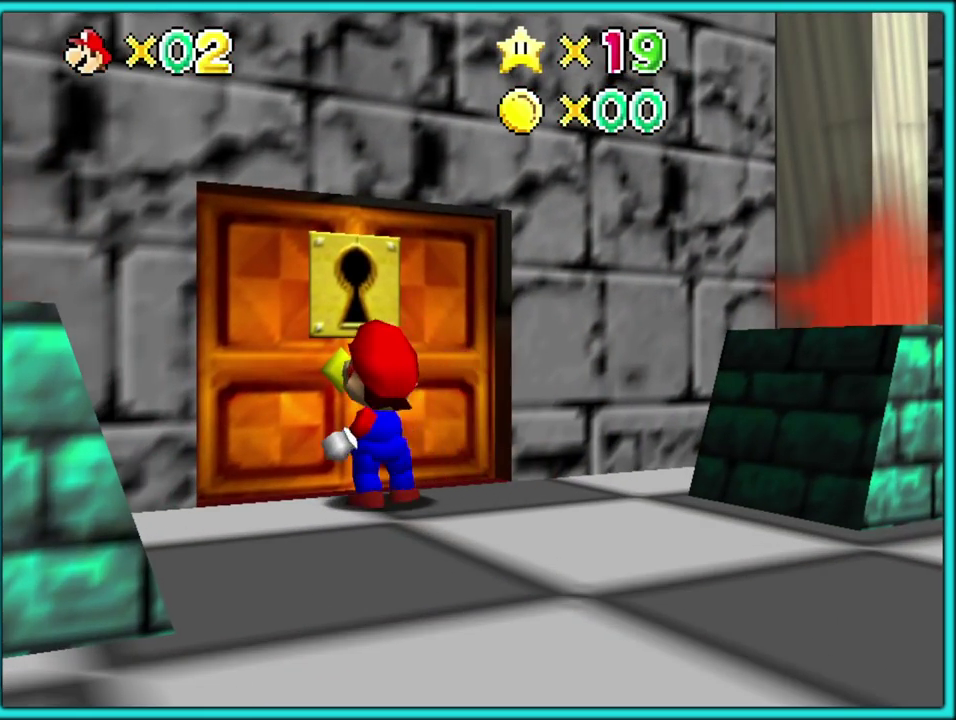
{"buttons": ["A"], "events": []}
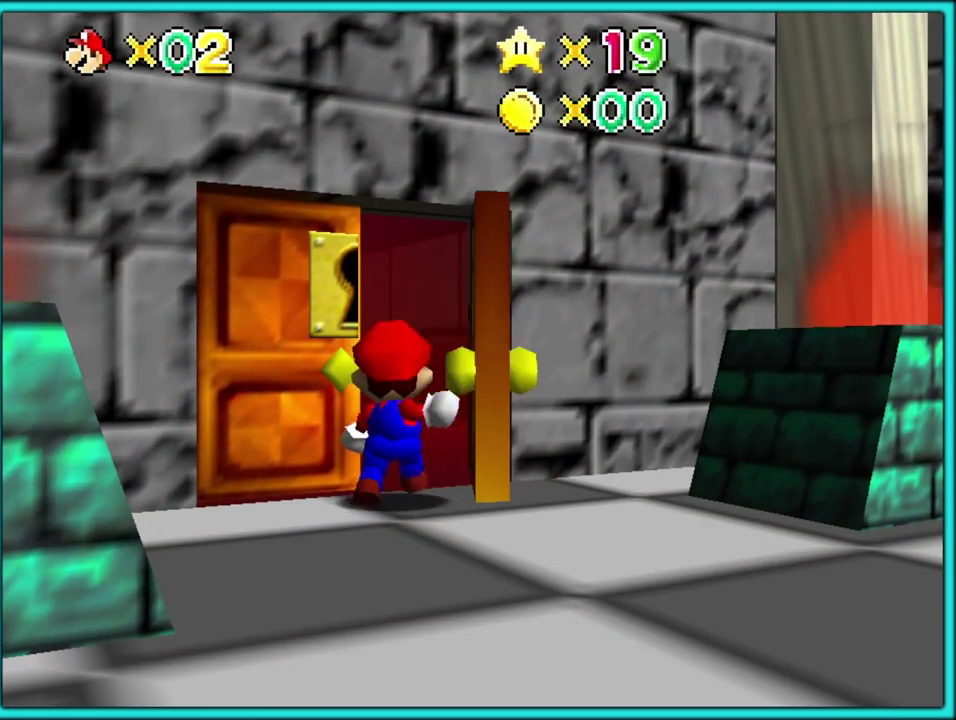
{"buttons": ["A"], "events": []}
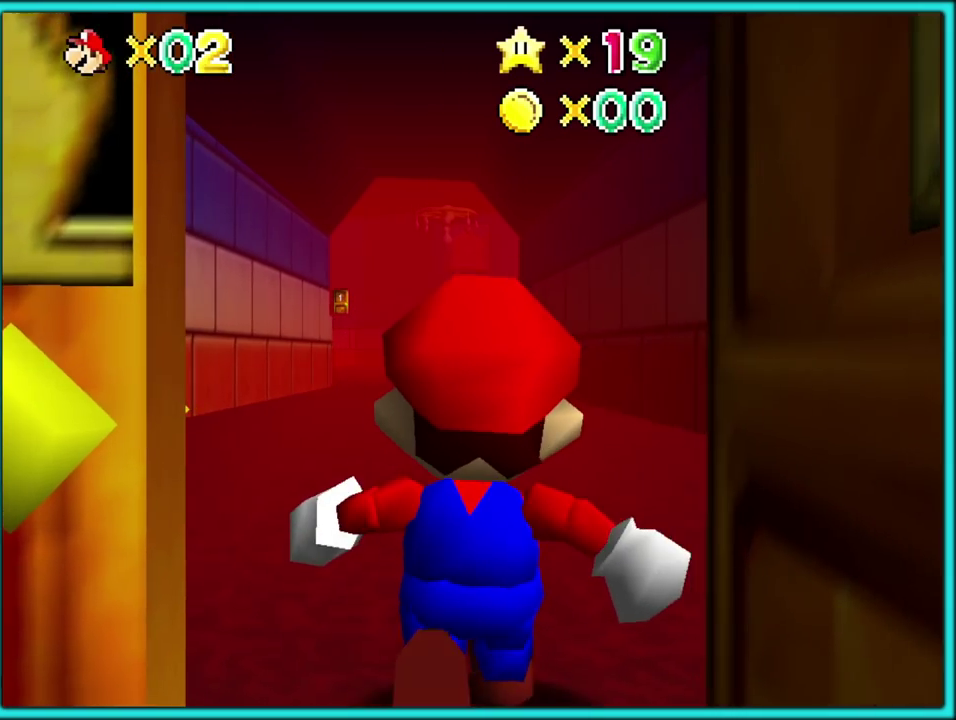
{"buttons": ["A"], "events": []}
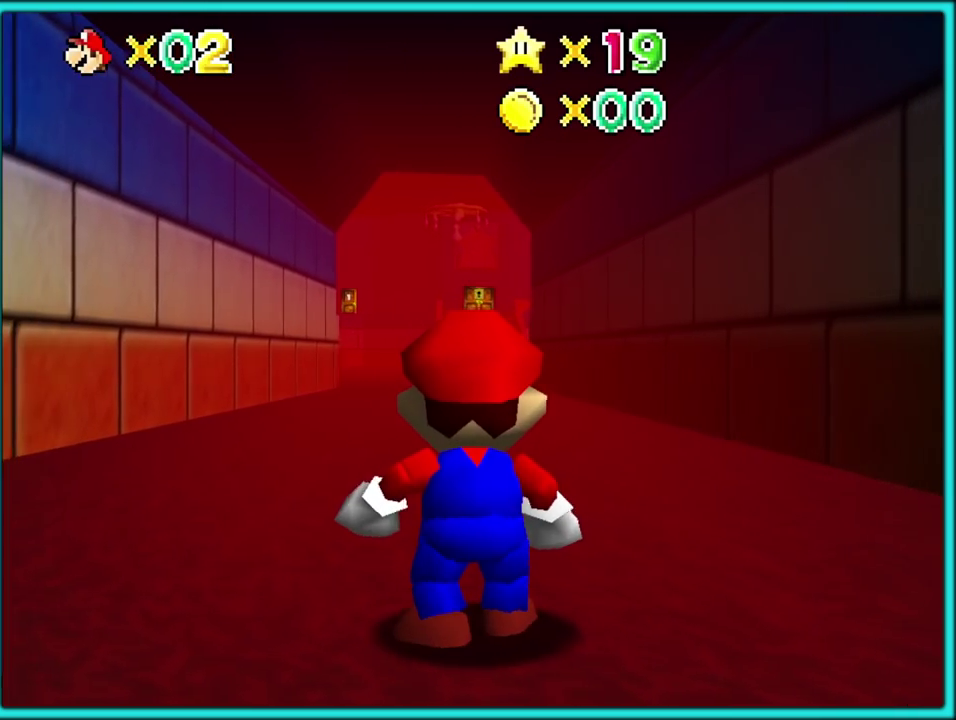
{"buttons": ["A", "Z"], "events": [[100, "A", "up"], [433, "Z", "down"], [483, "A", "down"]]}
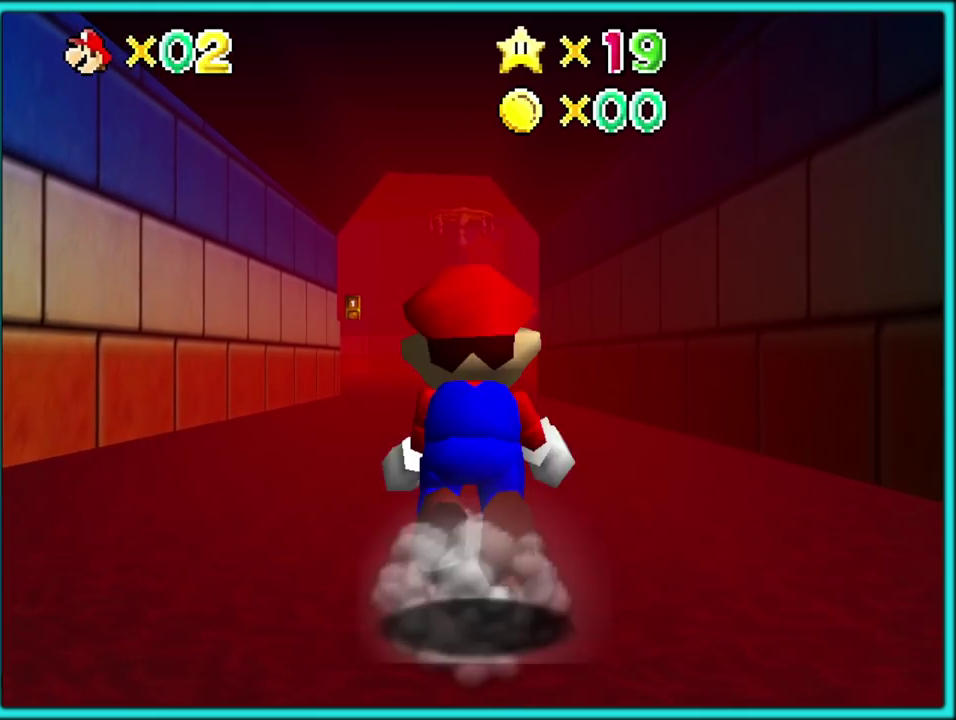
{"buttons": ["A", "Z"], "events": []}
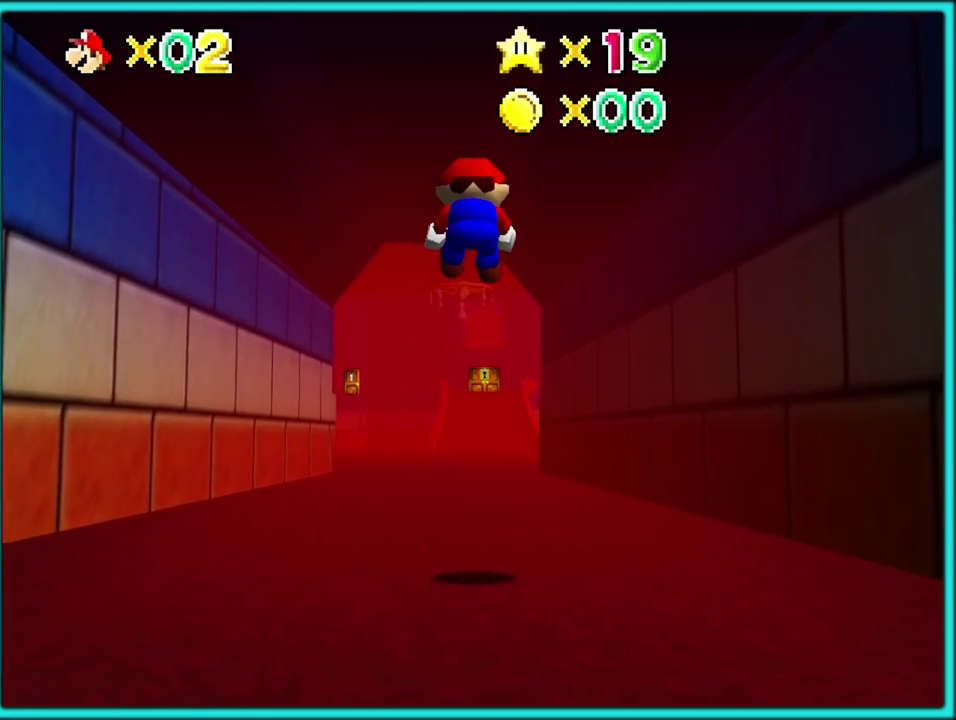
{"buttons": ["Z"], "events": [[133, "A", "up"]]}
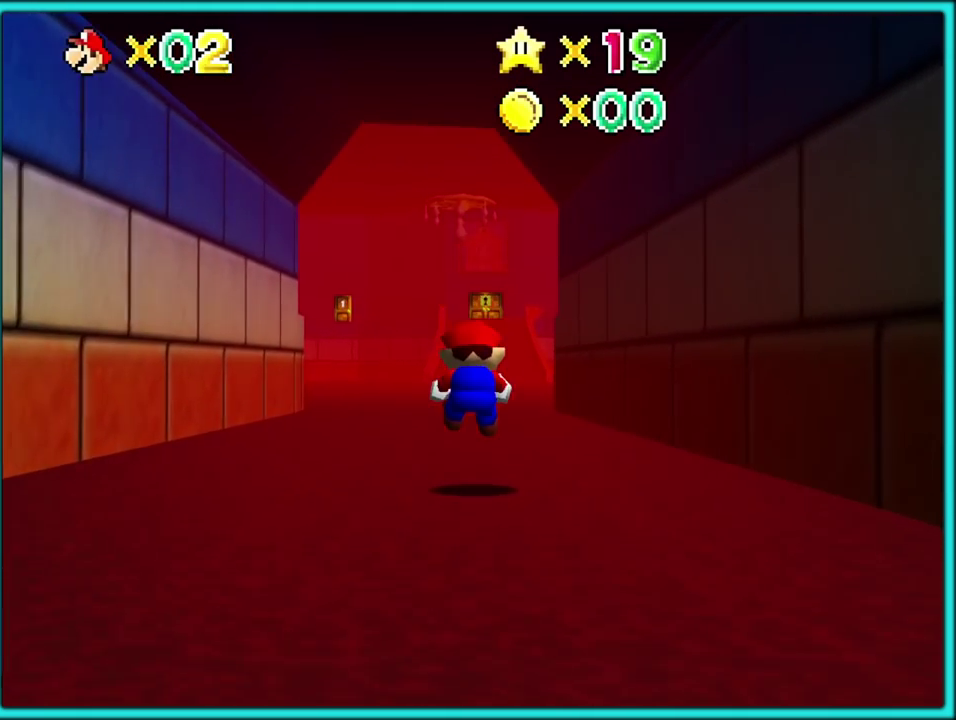
{"buttons": ["A", "Z"], "events": [[167, "A", "down"]]}
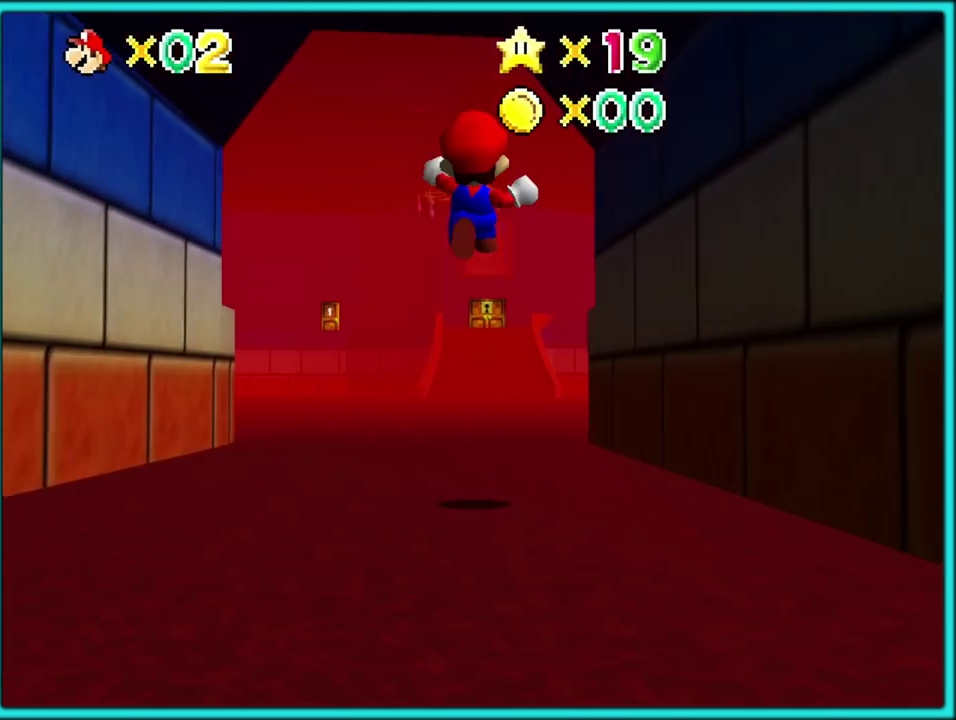
{"buttons": ["Z"], "events": [[500, "A", "up"]]}
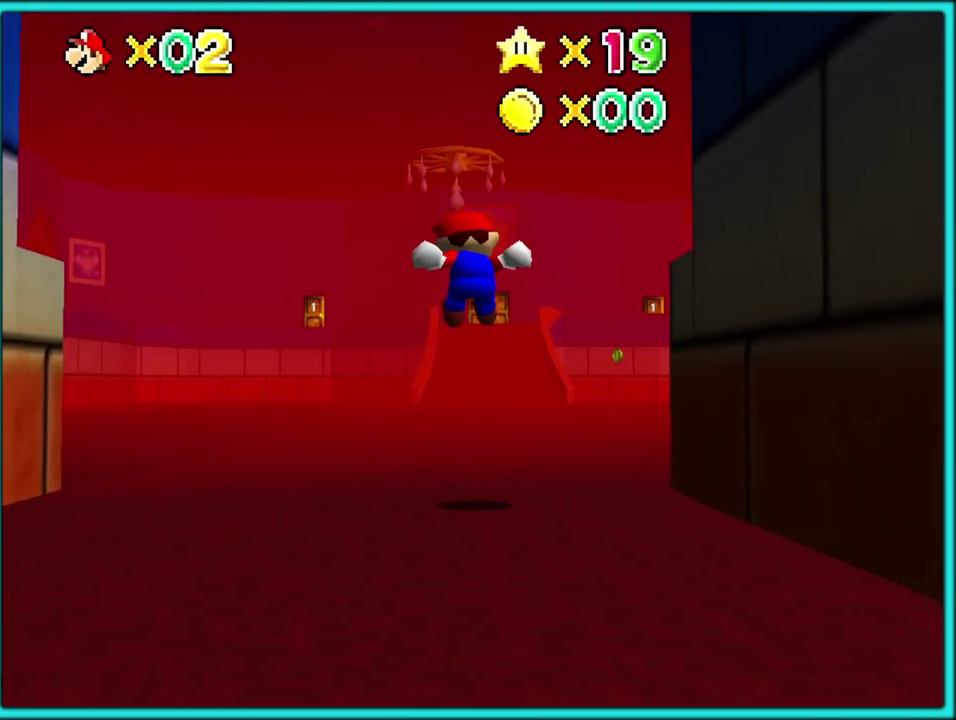
{"buttons": ["A", "Z"], "events": [[283, "A", "down"]]}
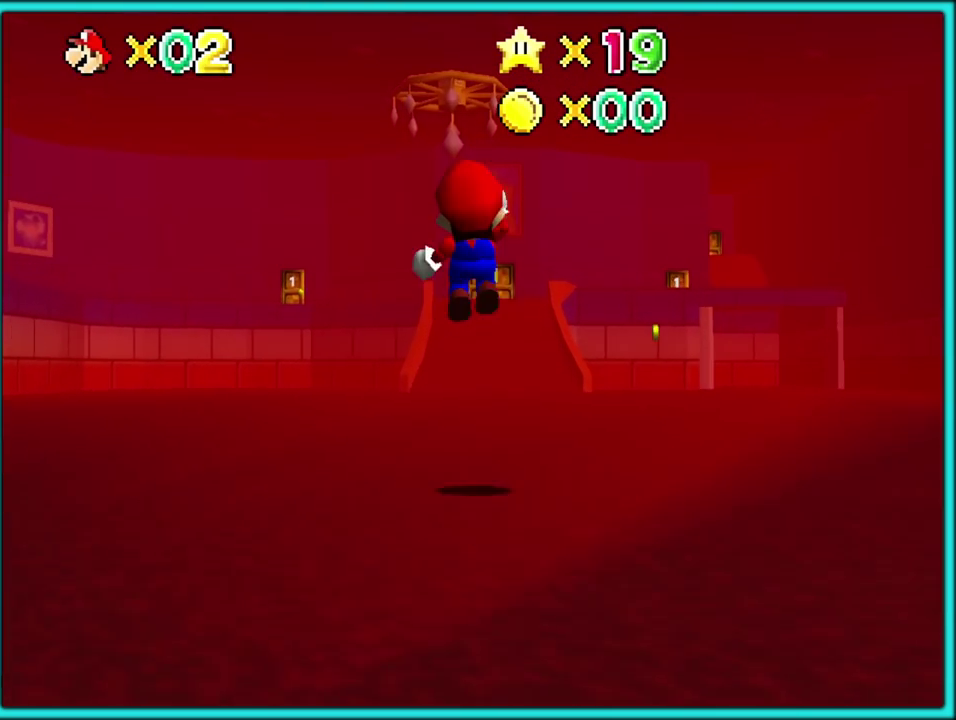
{"buttons": ["A", "Z"], "events": []}
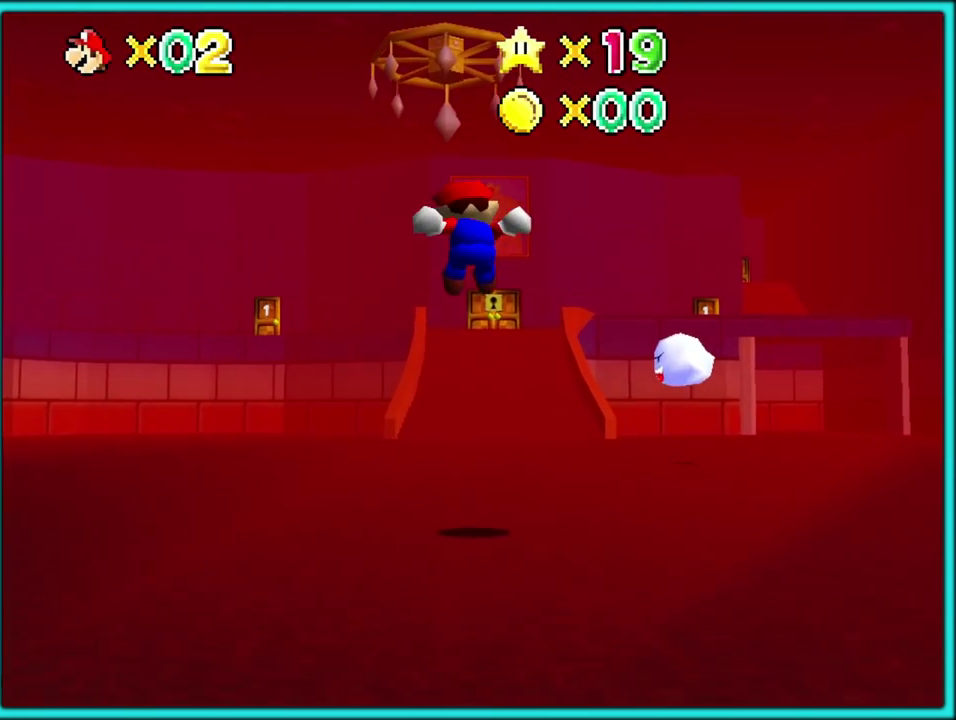
{"buttons": ["A", "Z"], "events": [[183, "A", "up"], [467, "A", "down"]]}
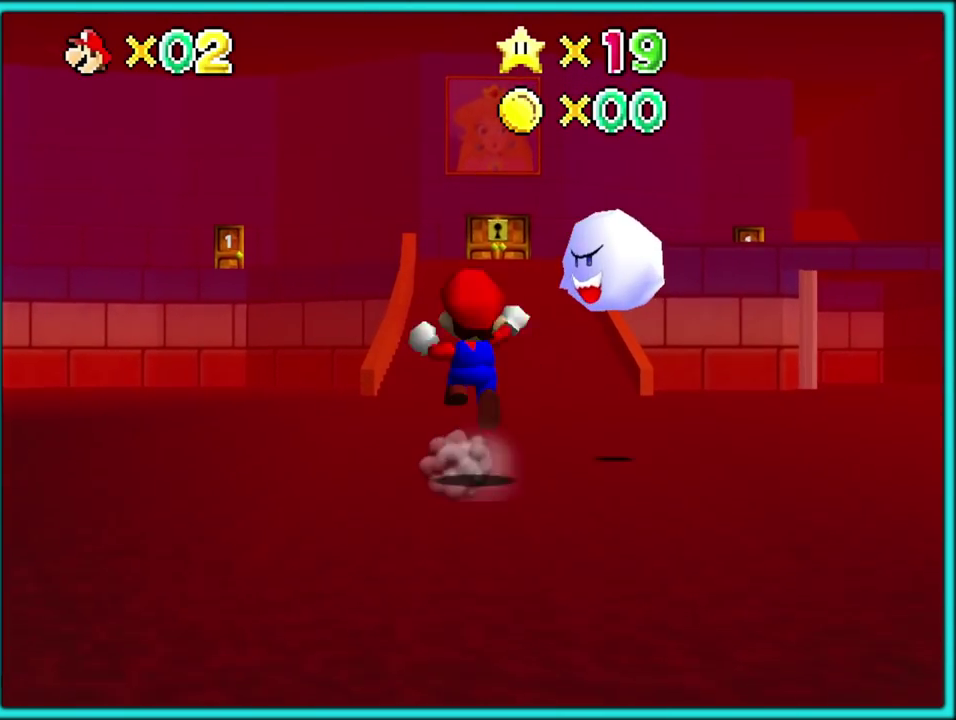
{"buttons": ["A", "Z"], "events": []}
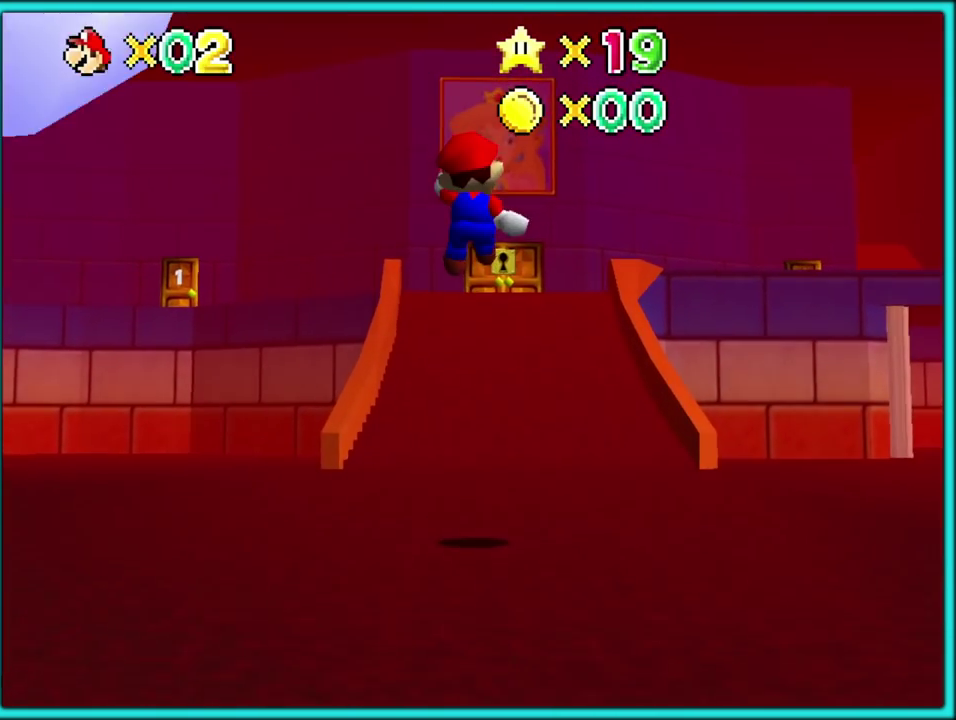
{"buttons": ["Z"], "events": [[67, "A", "up"]]}
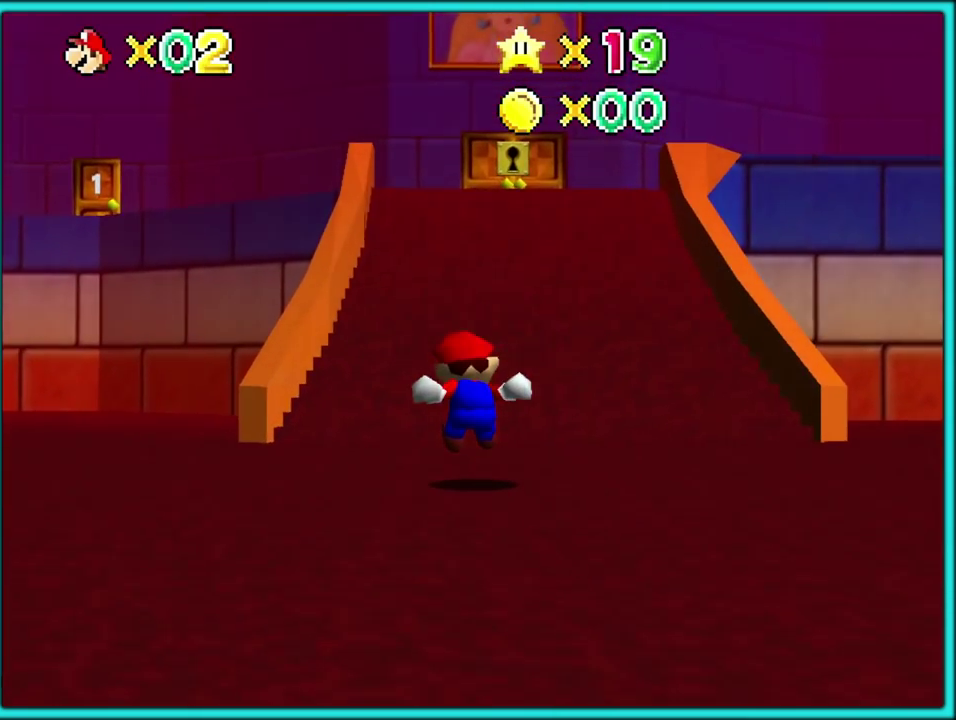
{"buttons": ["A"], "events": [[100, "A", "down"], [367, "Z", "up"]]}
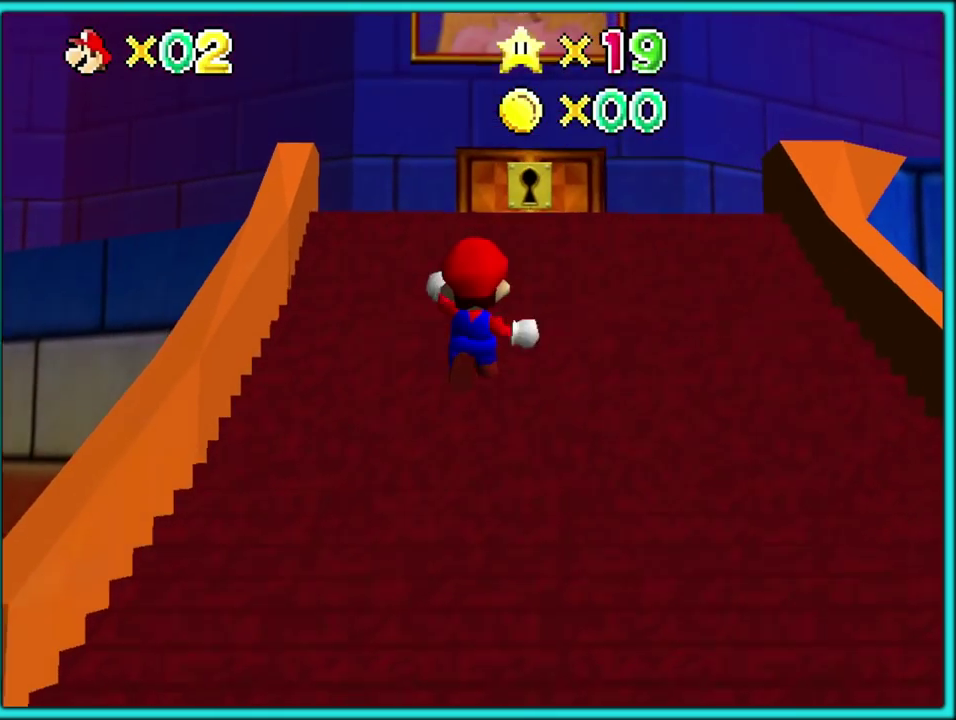
{"buttons": ["A"], "events": []}
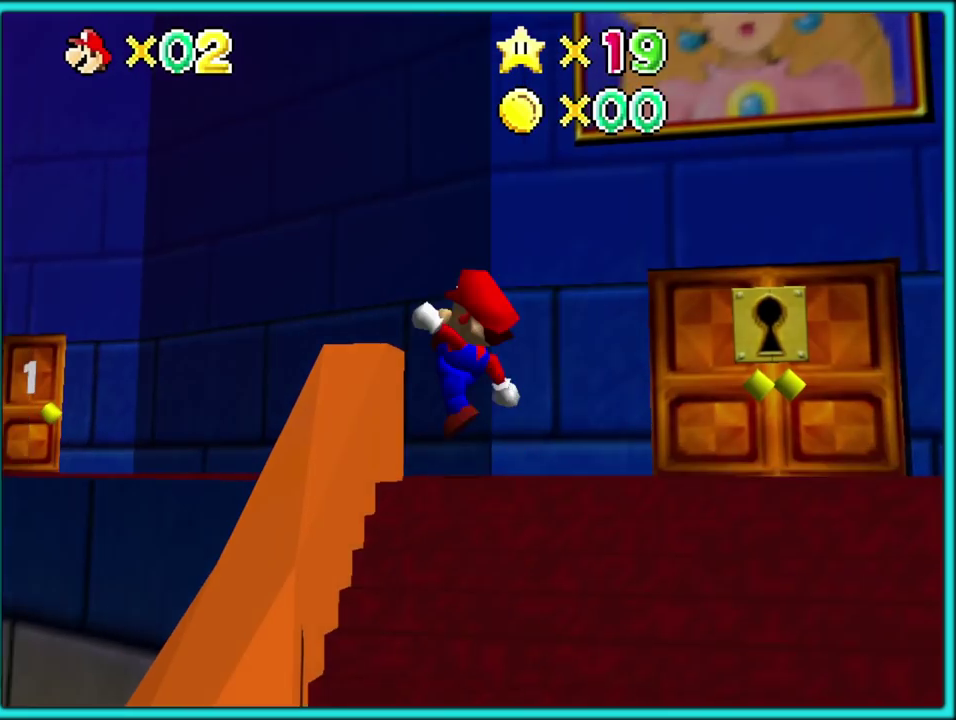
{"buttons": [], "events": [[17, "B", "down"], [83, "B", "up"], [217, "A", "up"]]}
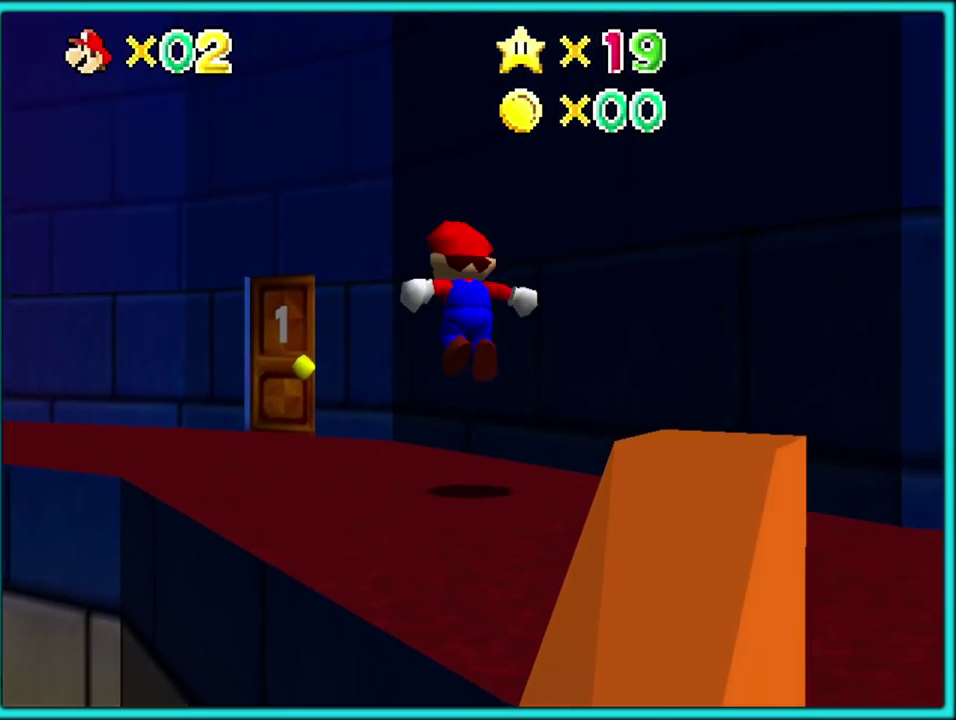
{"buttons": [], "events": [[83, "A", "down"], [150, "A", "up"]]}
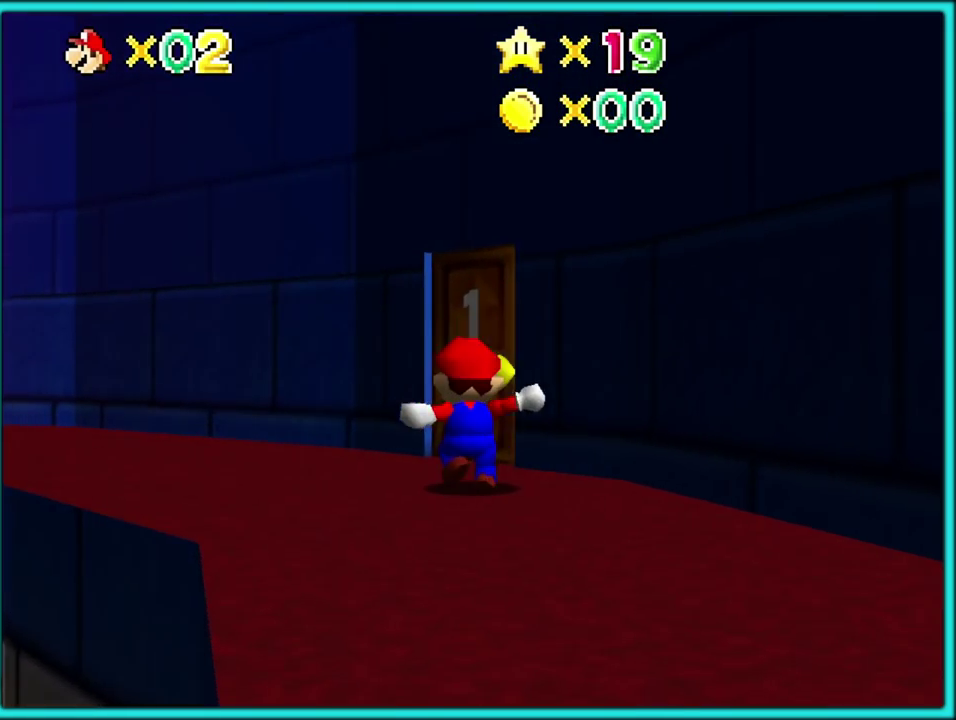
{"buttons": [], "events": []}
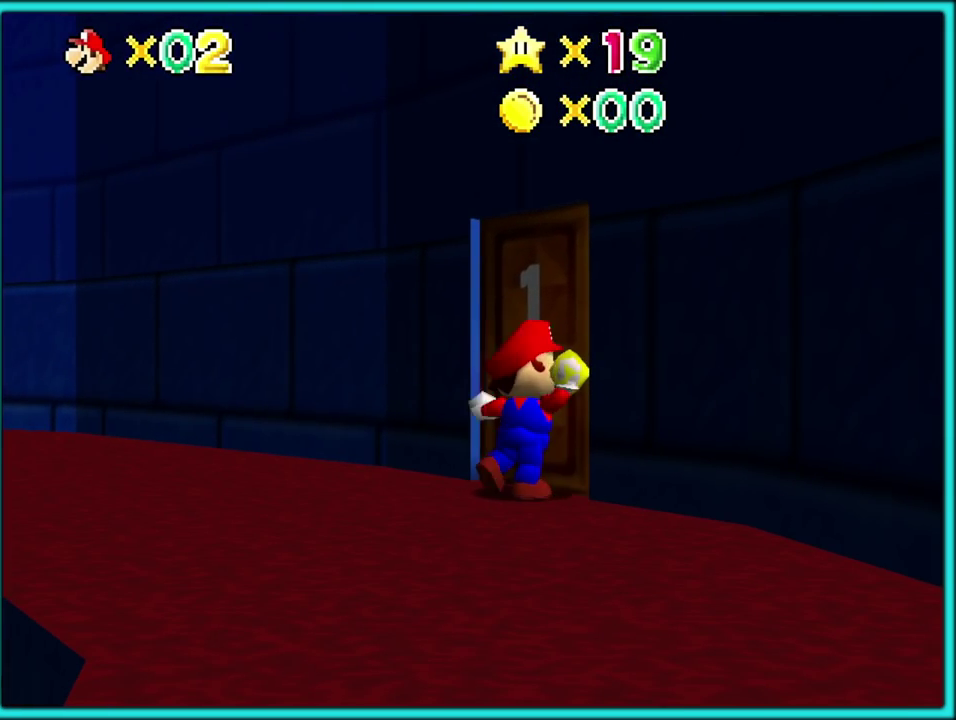
{"buttons": [], "events": [[17, "A", "down"], [150, "A", "up"], [217, "A", "down"], [317, "A", "up"], [400, "A", "down"], [467, "A", "up"]]}
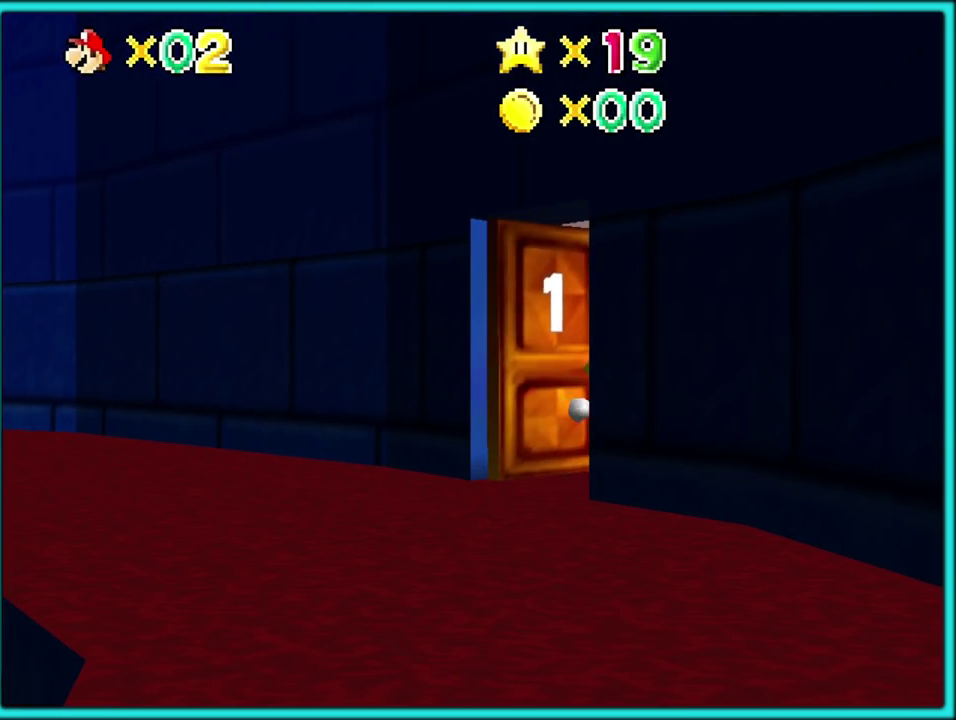
{"buttons": ["A"], "events": [[50, "A", "down"]]}